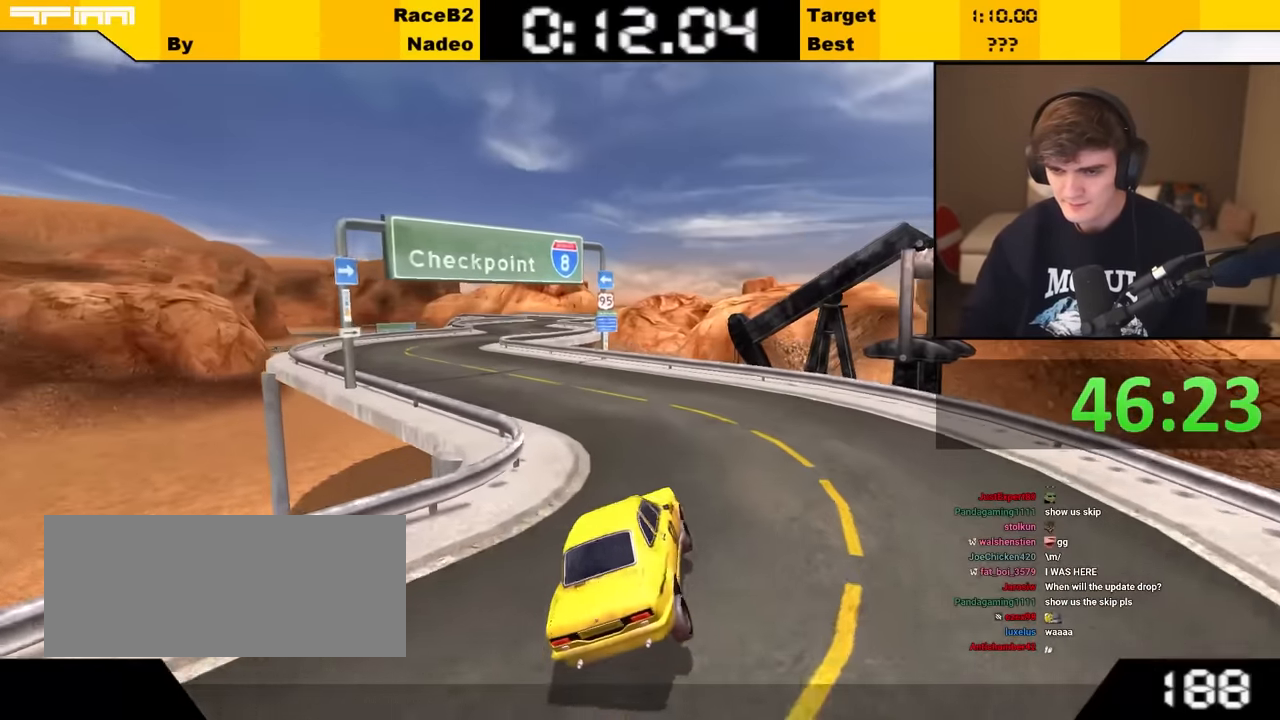
Gameplay with keyboard; each line is a JSON object with the keys held at the frame after it. "events" lists presses ("down") and releases ("up") of "brake", "down", "left", "right" and "up" between this image and that frame as [ms after this image, input, new state], when the widget could be followed in between. No other keys are recorded. Mouse input is not recorded. Key names are as the overlay labels them; some are game actions (e.g. jump) rather than physical keys.
{"keys": ["up"], "events": [[17, "left", "down"], [200, "left", "up"], [250, "left", "down"], [317, "left", "up"]]}
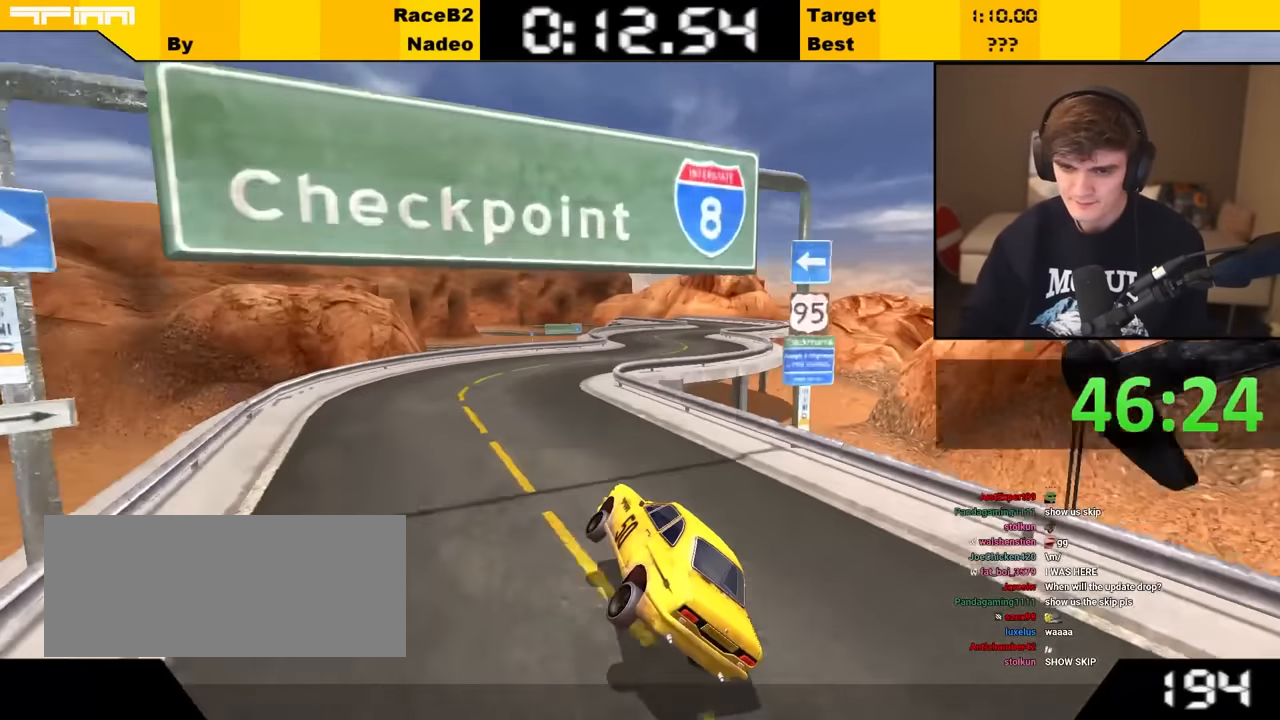
{"keys": ["right", "up"], "events": [[167, "right", "down"], [400, "right", "up"], [500, "right", "down"]]}
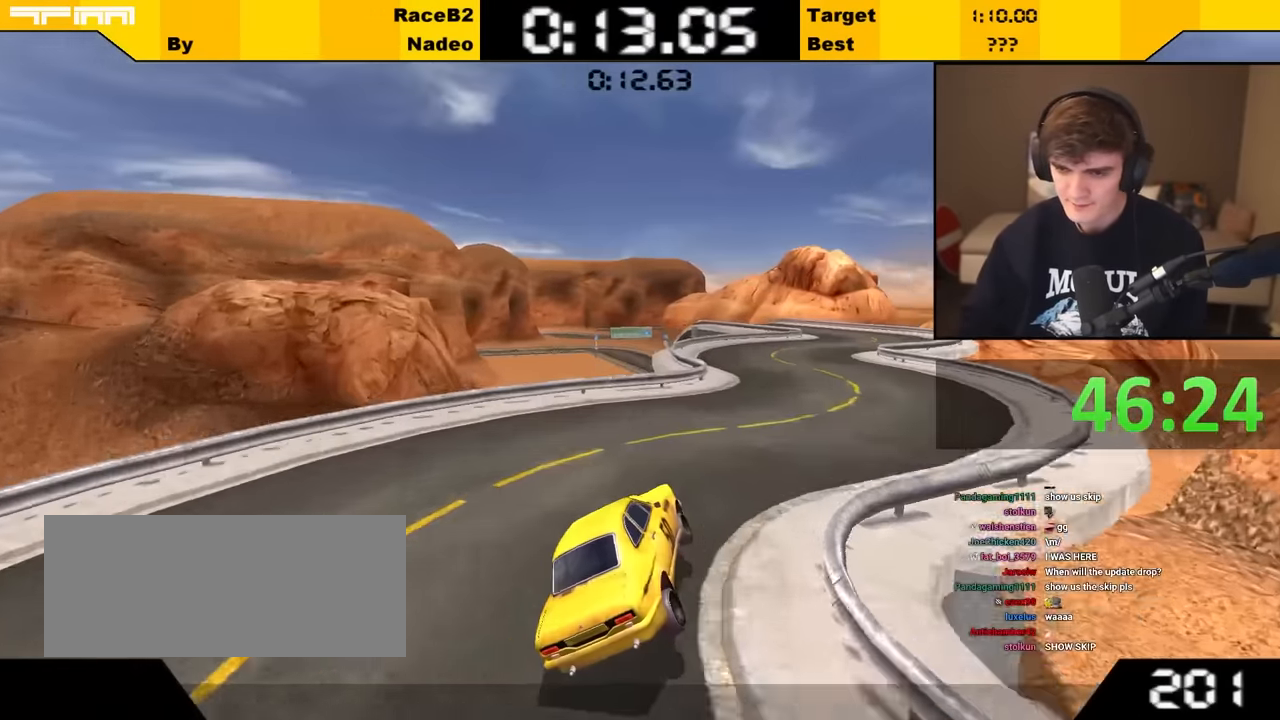
{"keys": ["up"], "events": [[133, "right", "up"]]}
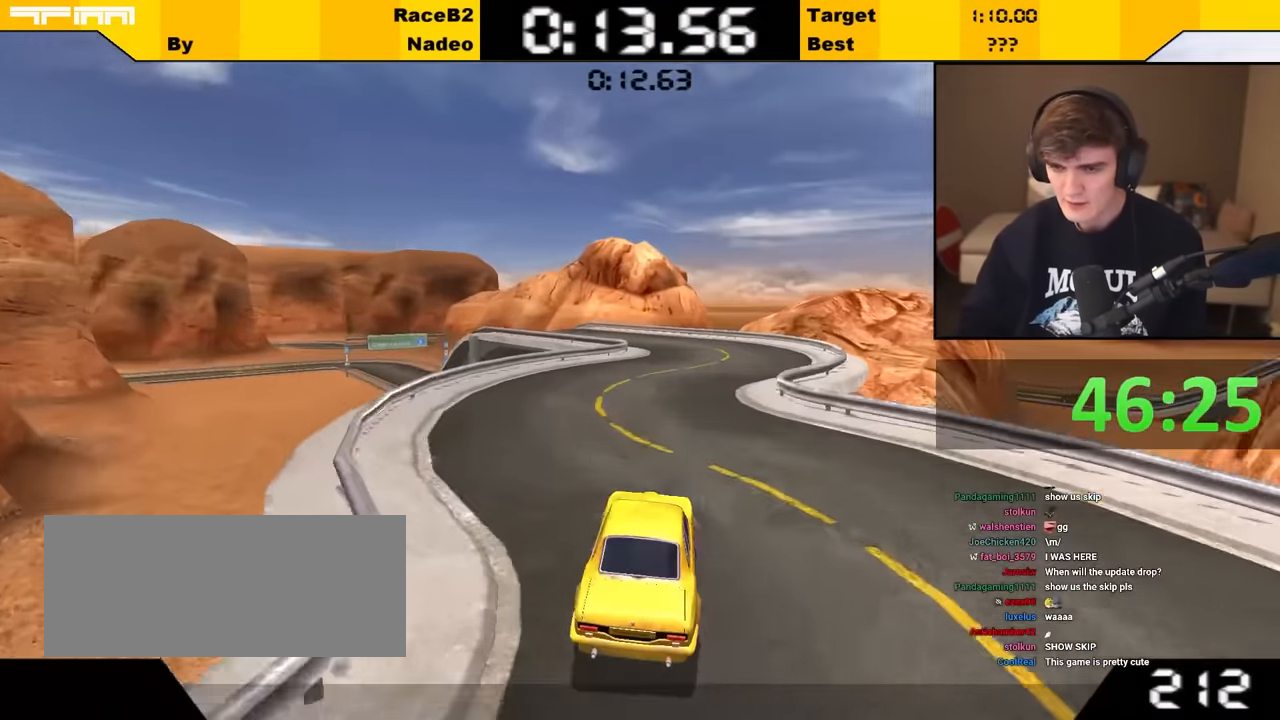
{"keys": ["up"], "events": [[50, "right", "down"], [167, "right", "up"], [250, "left", "down"], [483, "left", "up"]]}
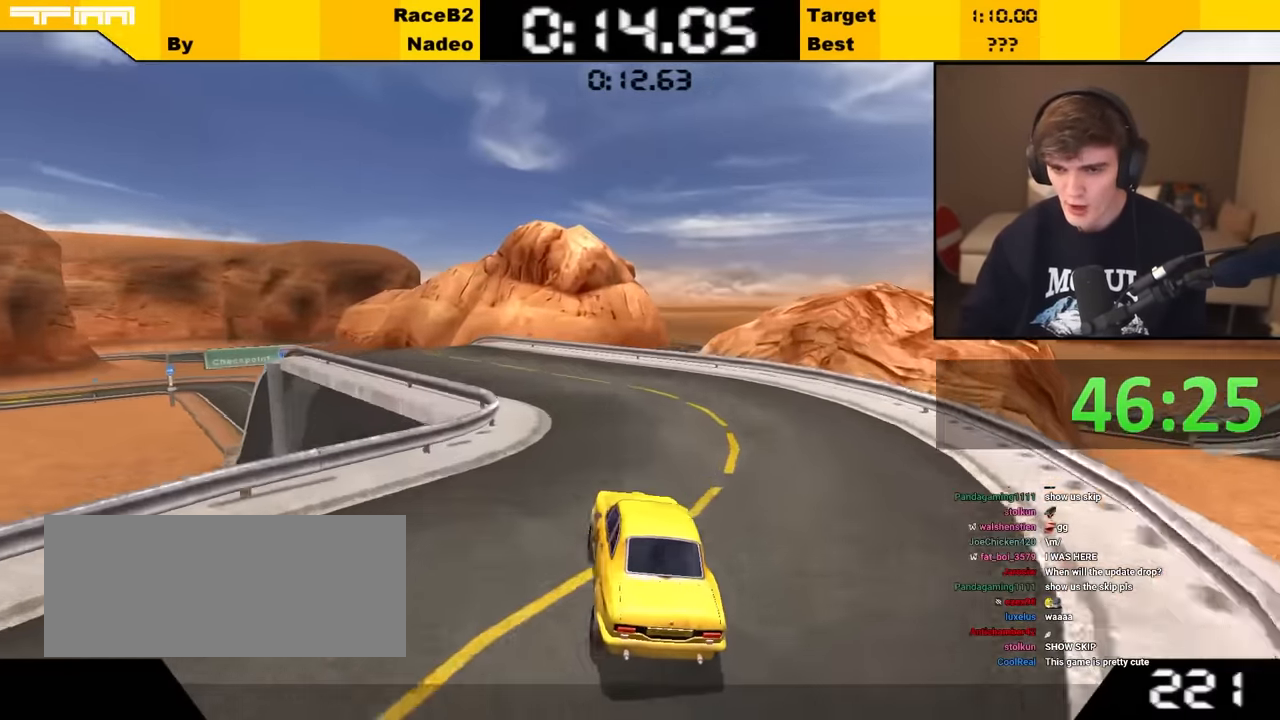
{"keys": ["left", "up"], "events": [[50, "left", "down"], [183, "left", "up"], [317, "left", "down"], [400, "left", "up"], [500, "left", "down"]]}
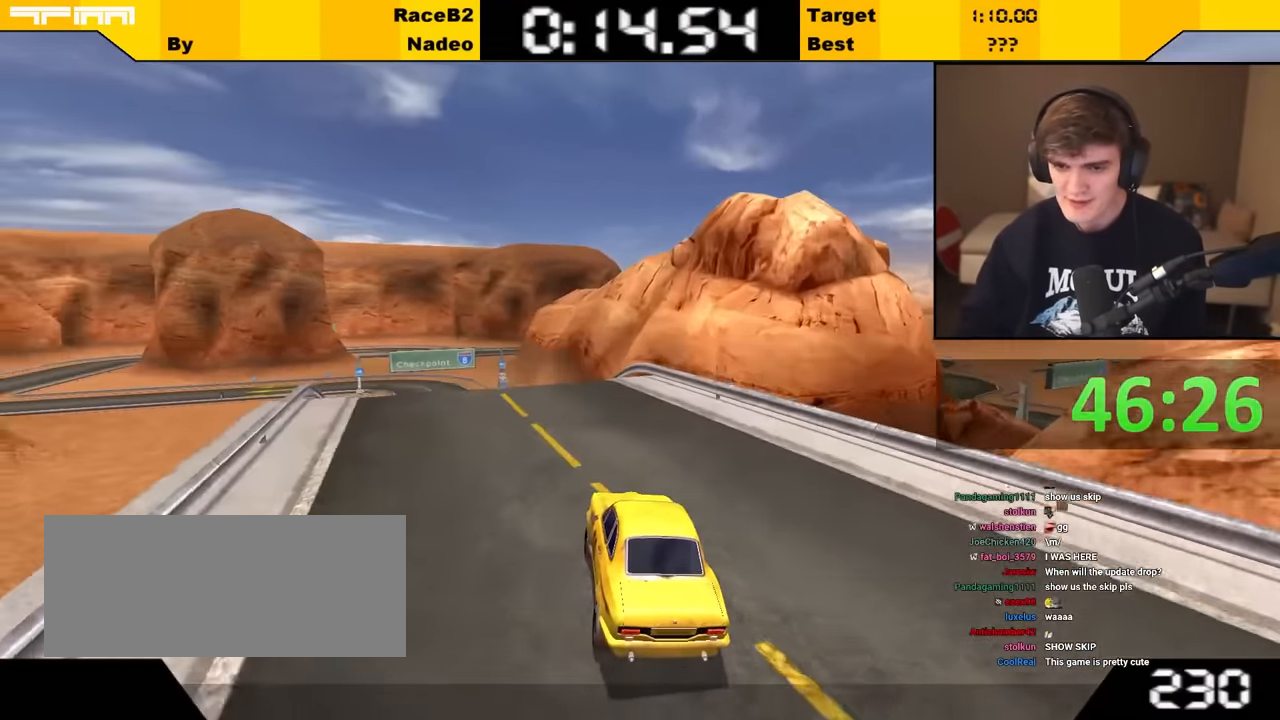
{"keys": ["brake", "up"], "events": [[83, "left", "up"], [500, "brake", "down"]]}
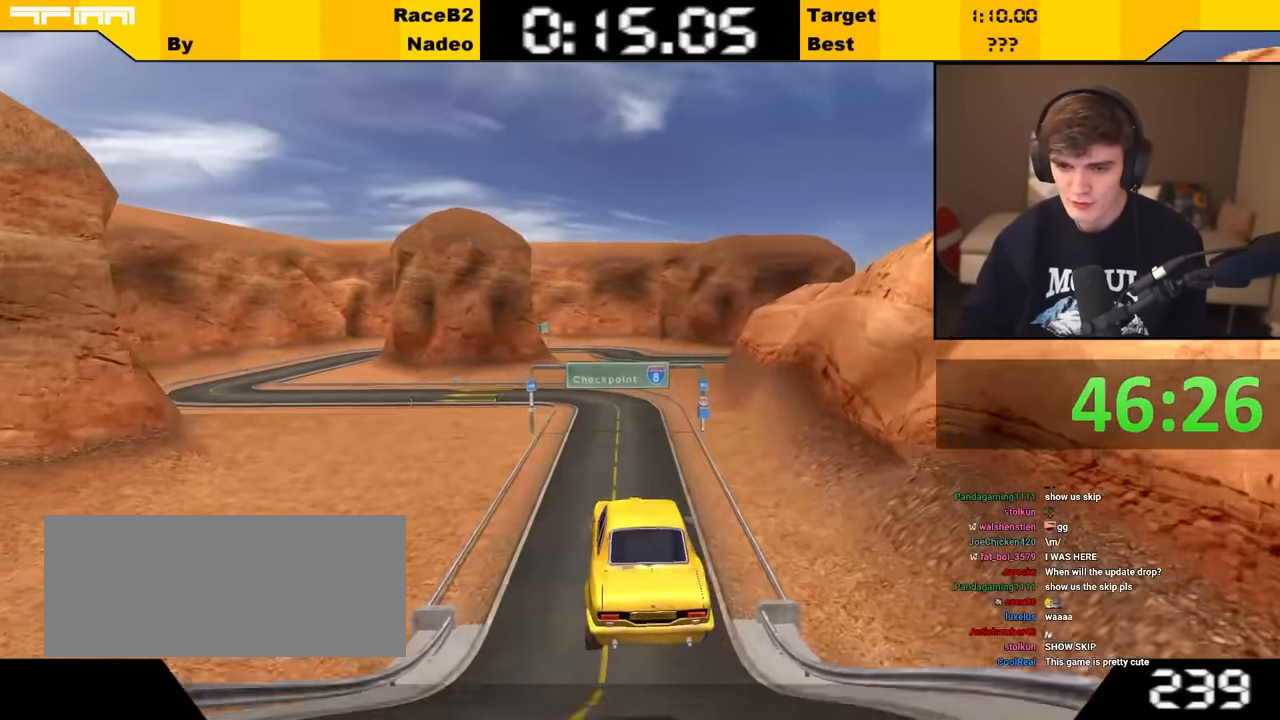
{"keys": ["up"], "events": [[17, "right", "down"], [133, "brake", "up"], [250, "right", "up"]]}
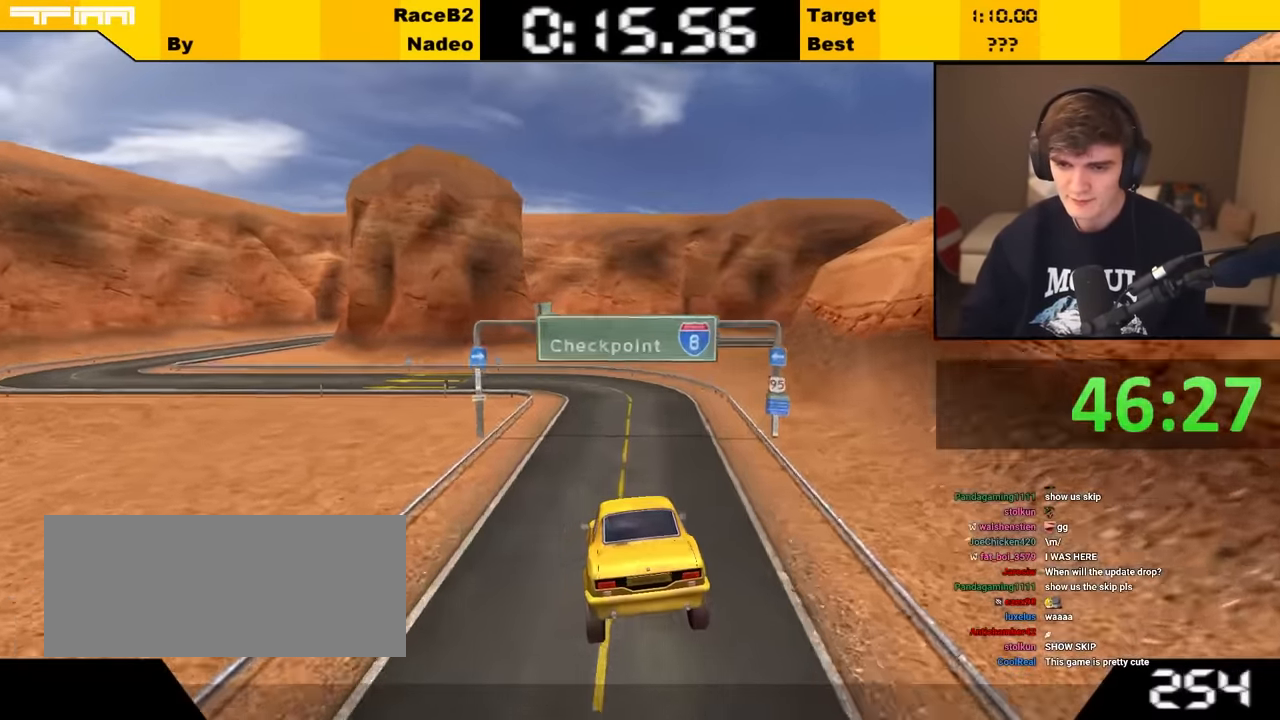
{"keys": ["left", "up"], "events": [[400, "left", "down"]]}
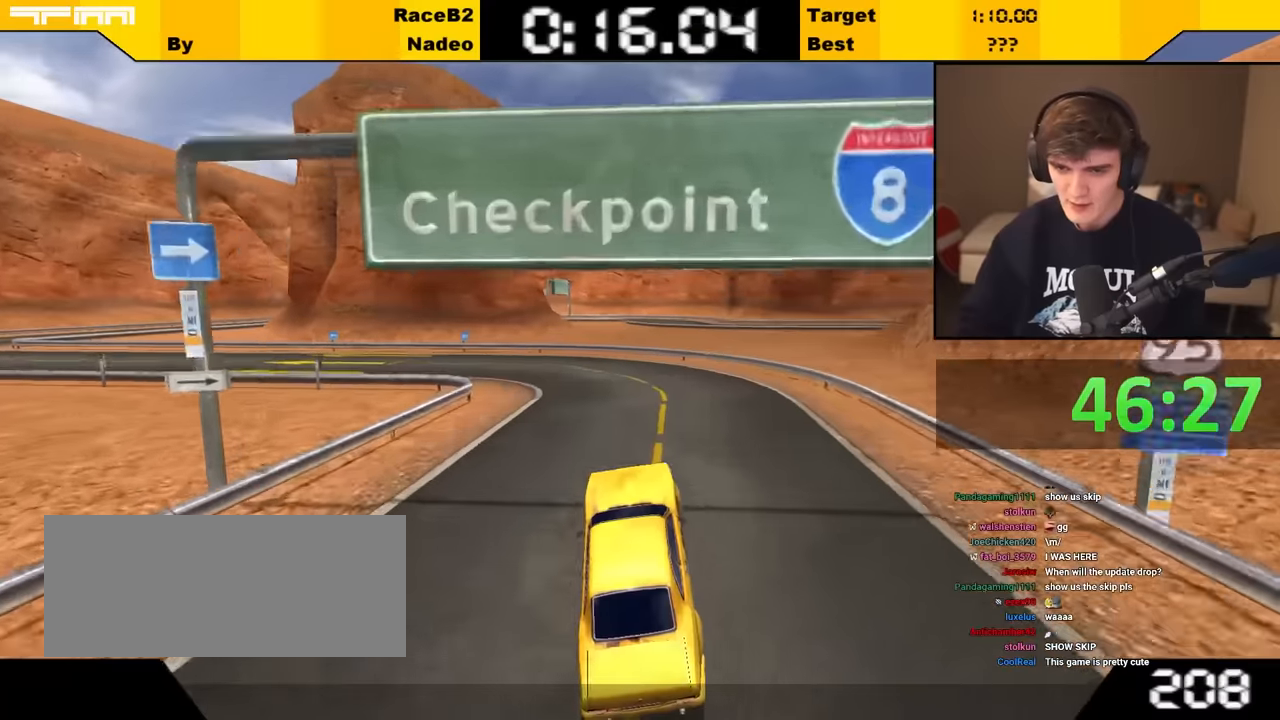
{"keys": ["left", "up"], "events": [[100, "left", "up"], [133, "left", "down"]]}
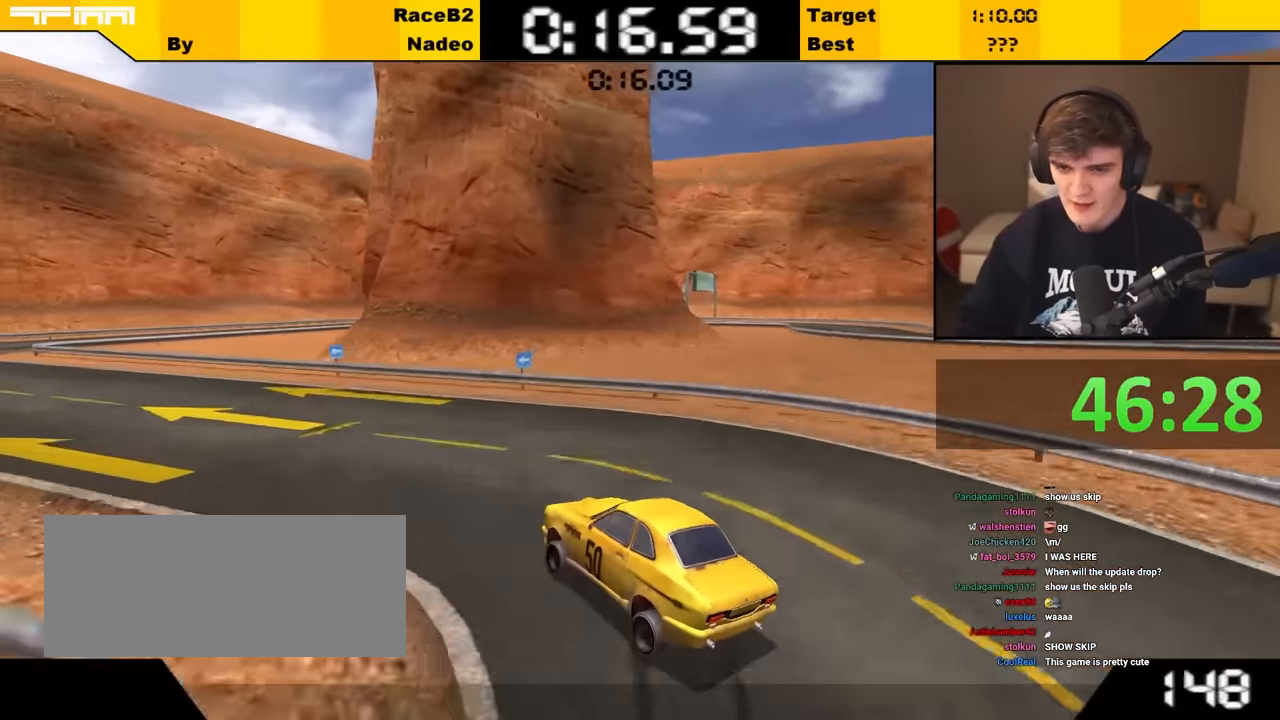
{"keys": ["up"], "events": [[33, "left", "up"], [100, "left", "down"], [217, "left", "up"], [350, "left", "down"], [383, "left", "up"]]}
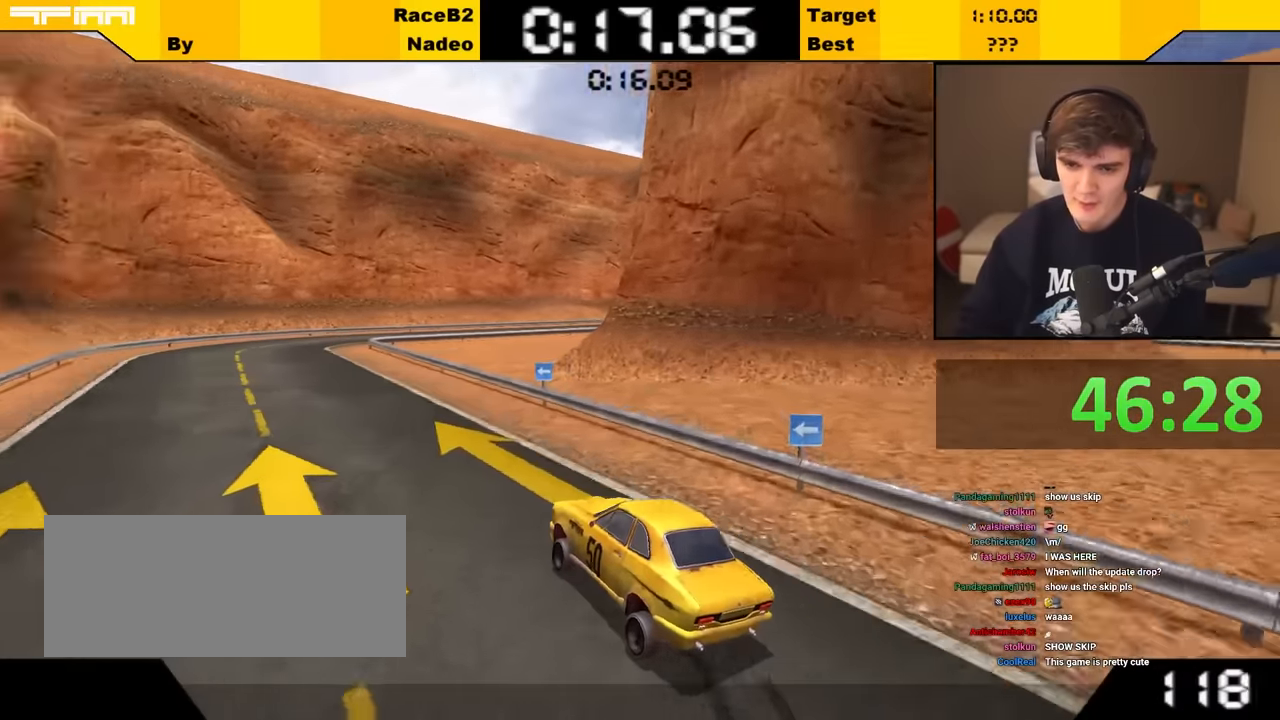
{"keys": ["up"], "events": [[50, "left", "down"], [183, "left", "up"], [383, "right", "down"], [417, "right", "up"]]}
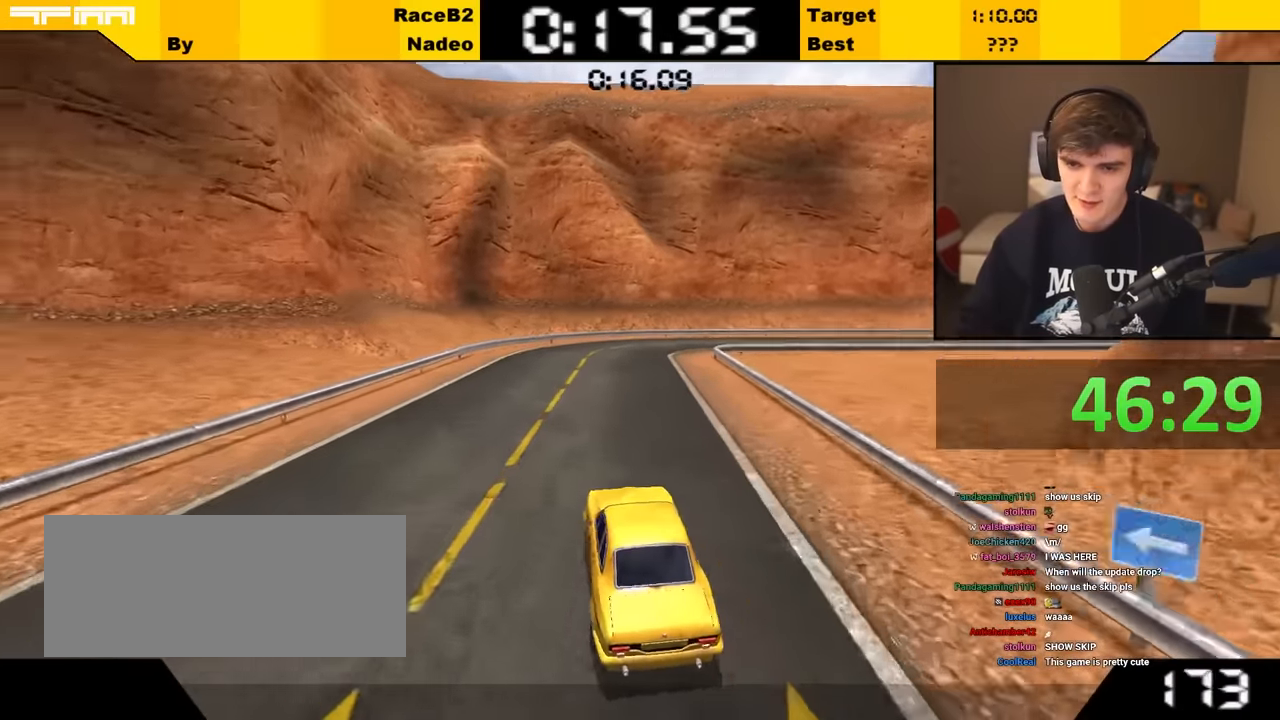
{"keys": ["right", "up"], "events": [[133, "right", "down"], [217, "right", "up"], [400, "right", "down"]]}
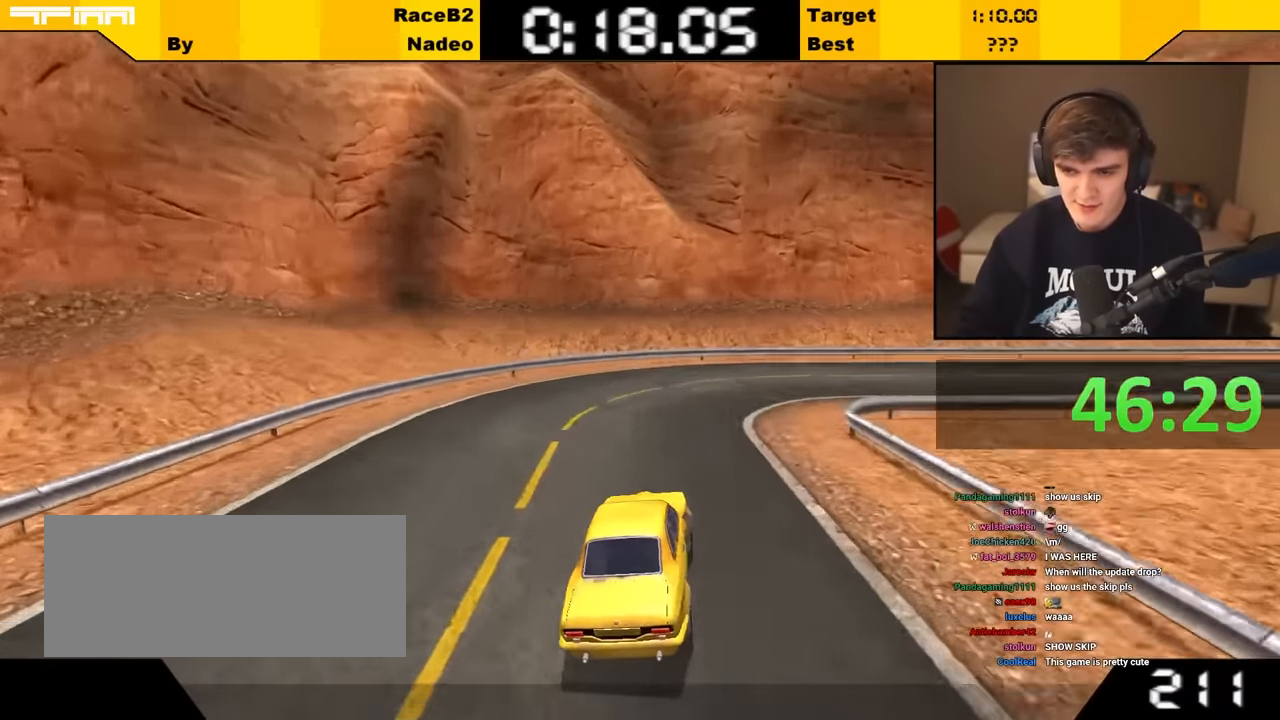
{"keys": ["right", "up"], "events": [[350, "right", "up"], [450, "right", "down"]]}
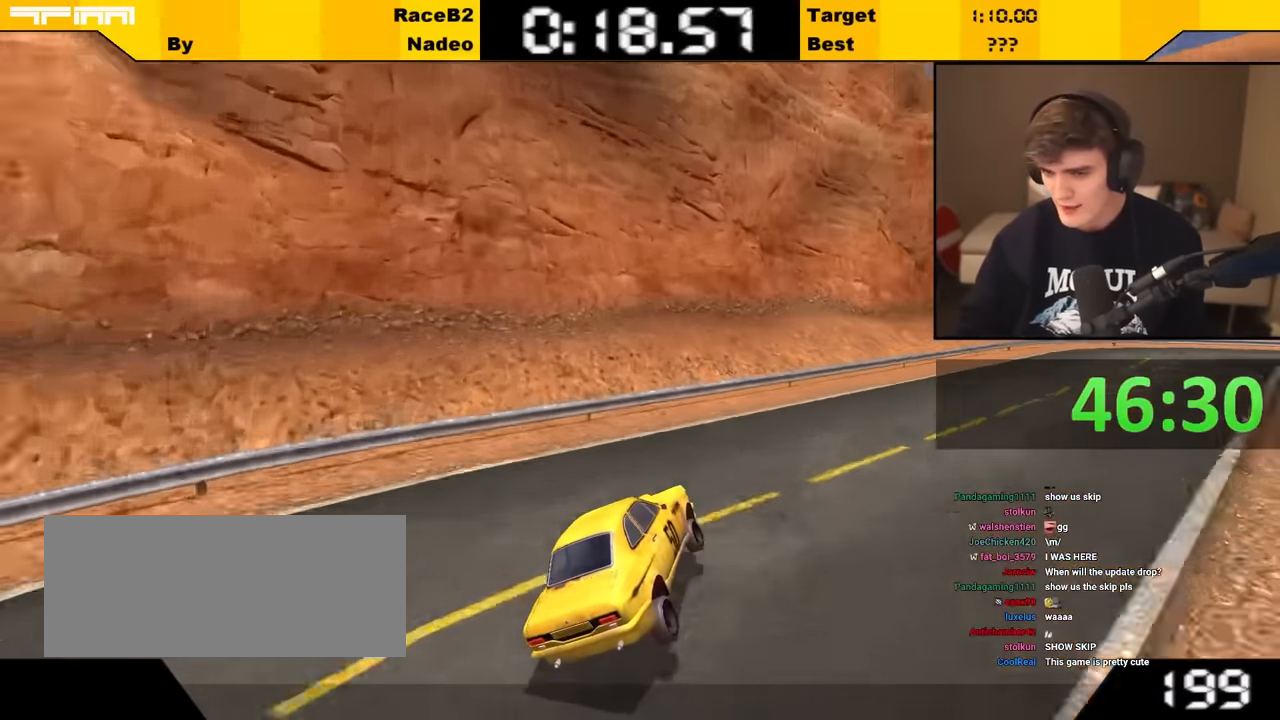
{"keys": ["right", "up"], "events": [[283, "right", "up"], [483, "right", "down"]]}
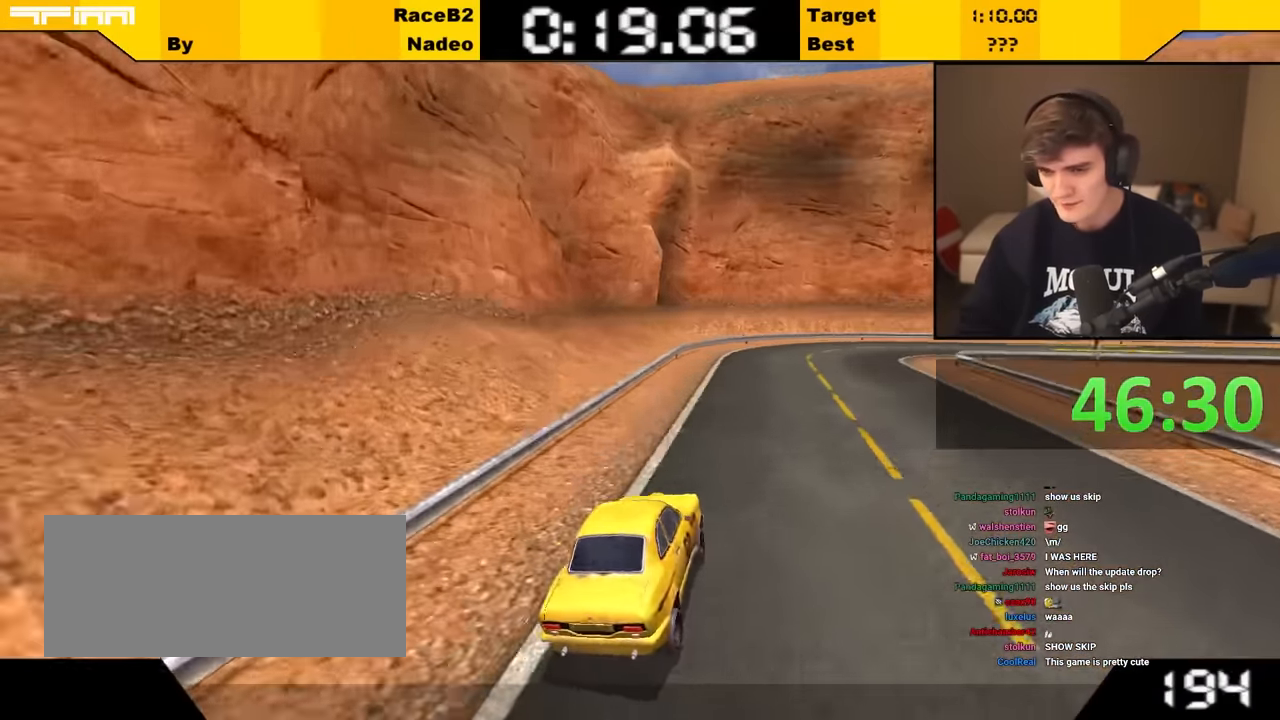
{"keys": ["right", "up"], "events": [[17, "right", "up"], [200, "right", "down"], [283, "right", "up"], [483, "right", "down"]]}
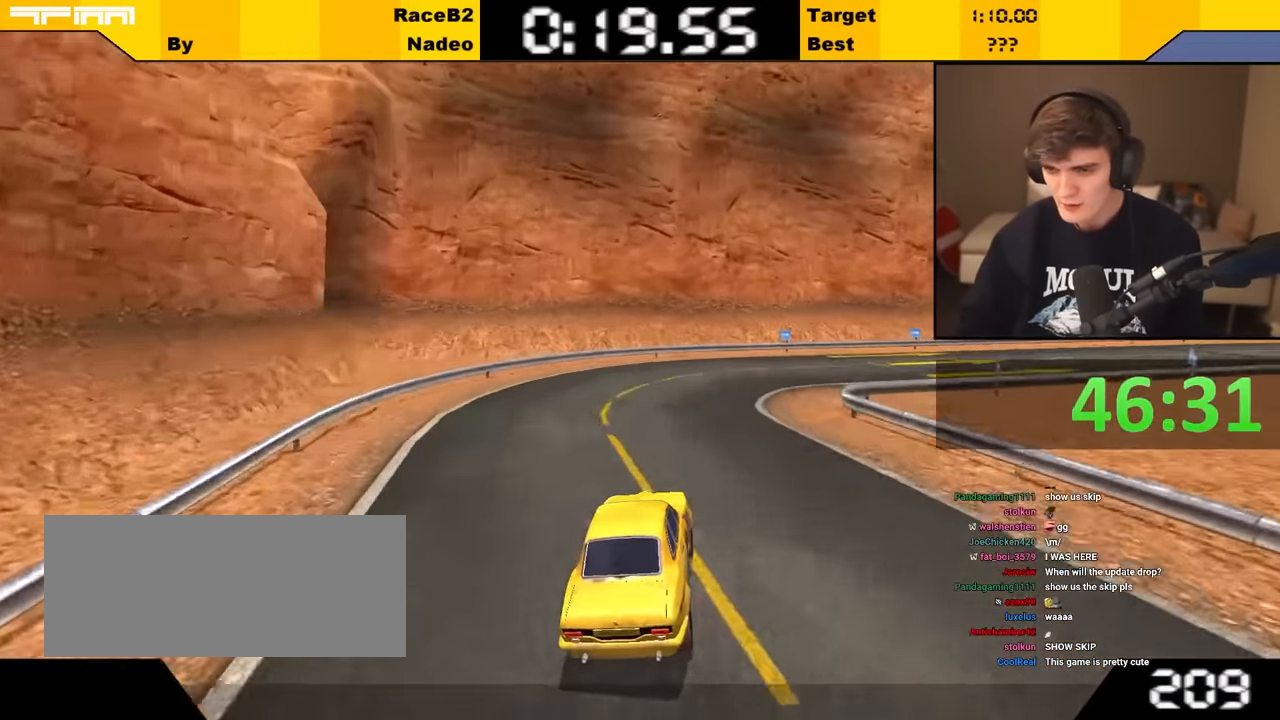
{"keys": ["right", "up"], "events": [[400, "right", "up"], [500, "right", "down"]]}
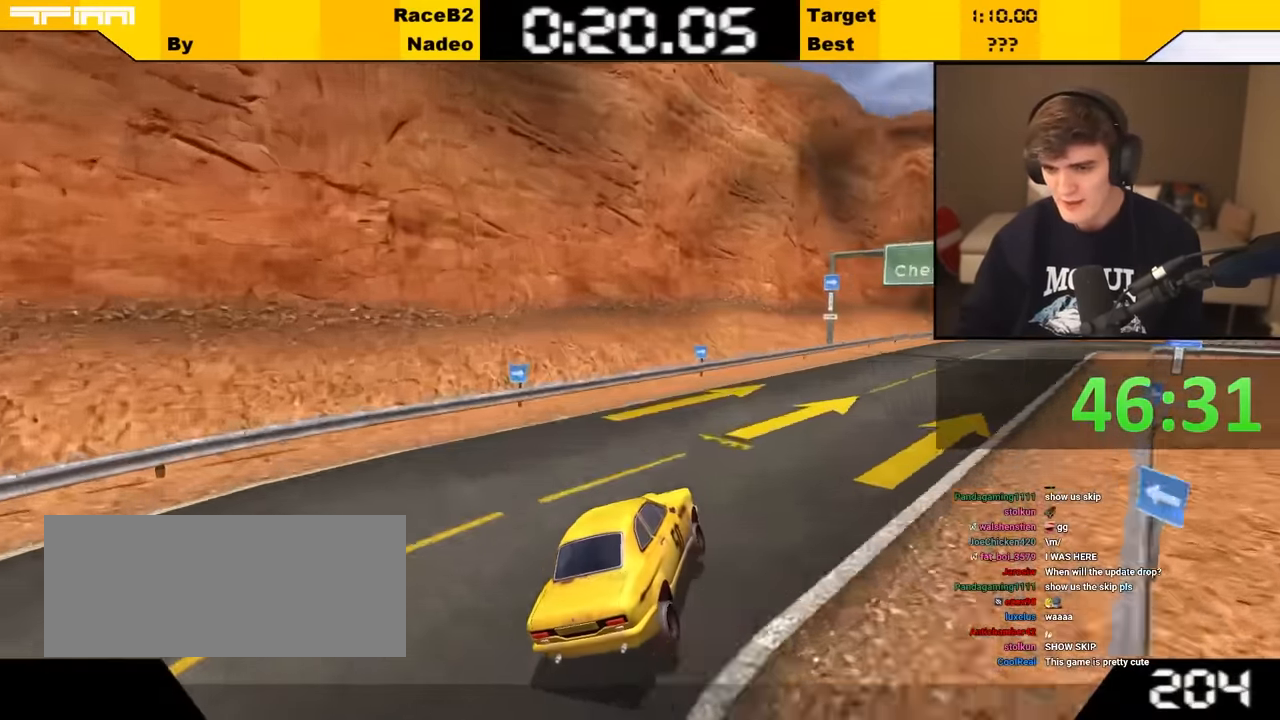
{"keys": ["up"], "events": [[83, "right", "up"], [283, "right", "down"], [417, "right", "up"]]}
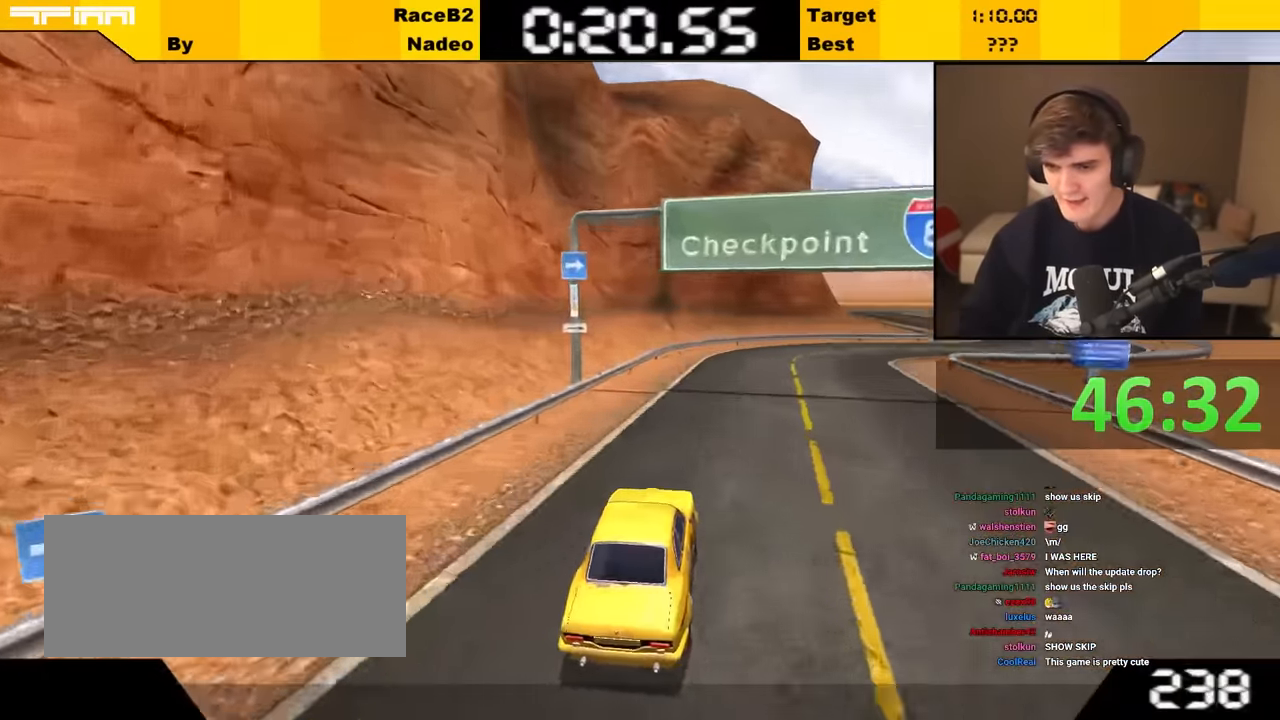
{"keys": ["right", "up"], "events": [[17, "right", "down"], [200, "right", "up"], [250, "right", "down"], [400, "right", "up"], [483, "right", "down"]]}
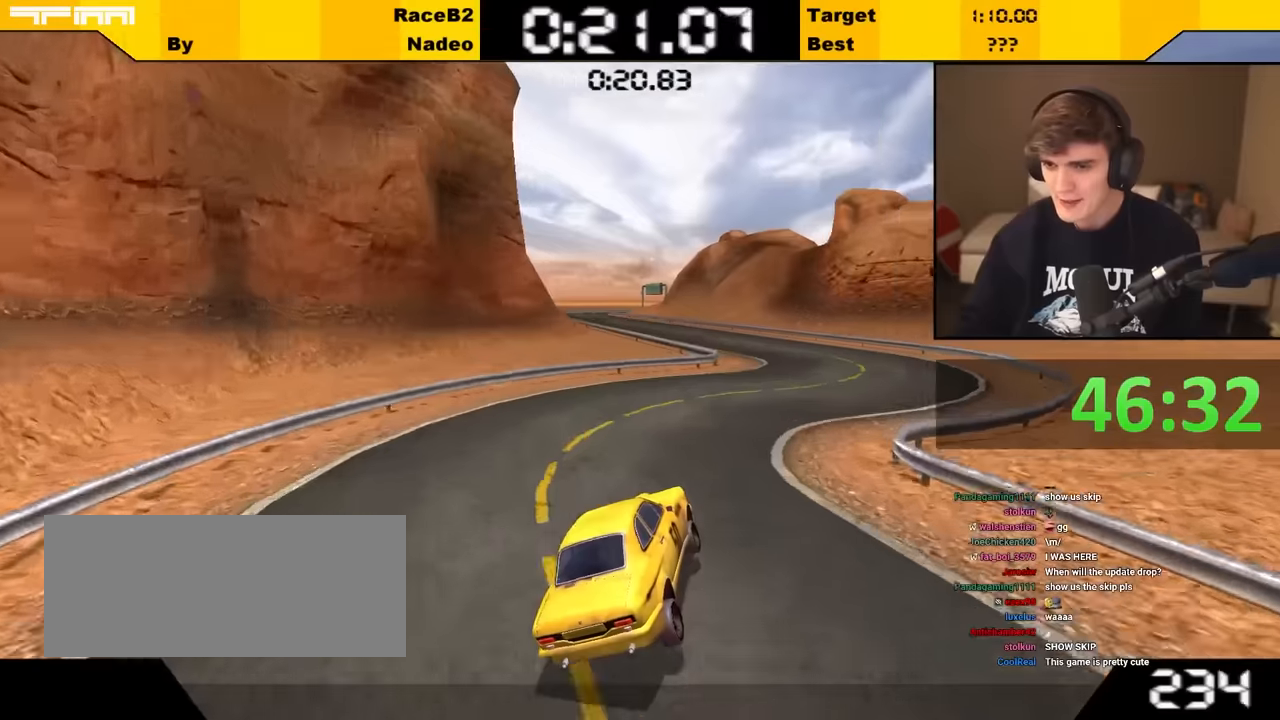
{"keys": ["left", "up"], "events": [[66, "right", "up"], [216, "left", "down"], [366, "left", "up"], [450, "left", "down"]]}
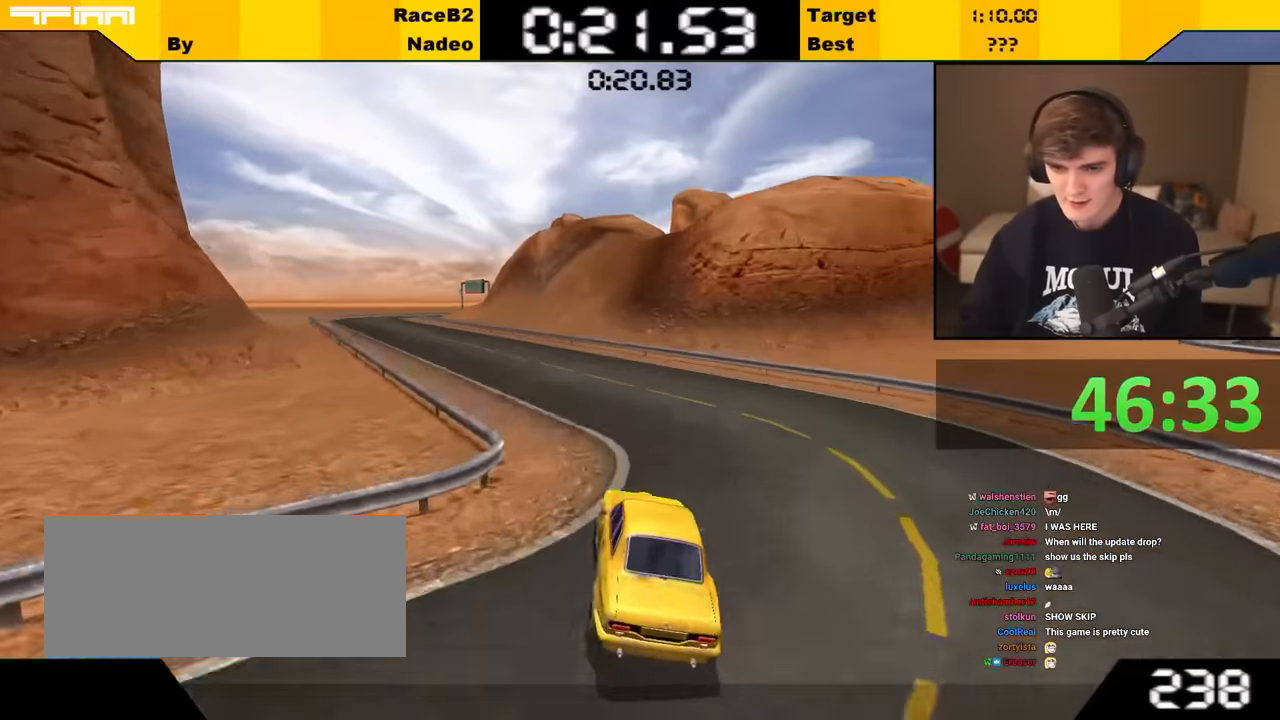
{"keys": ["up"], "events": [[100, "left", "up"], [183, "left", "down"], [233, "left", "up"]]}
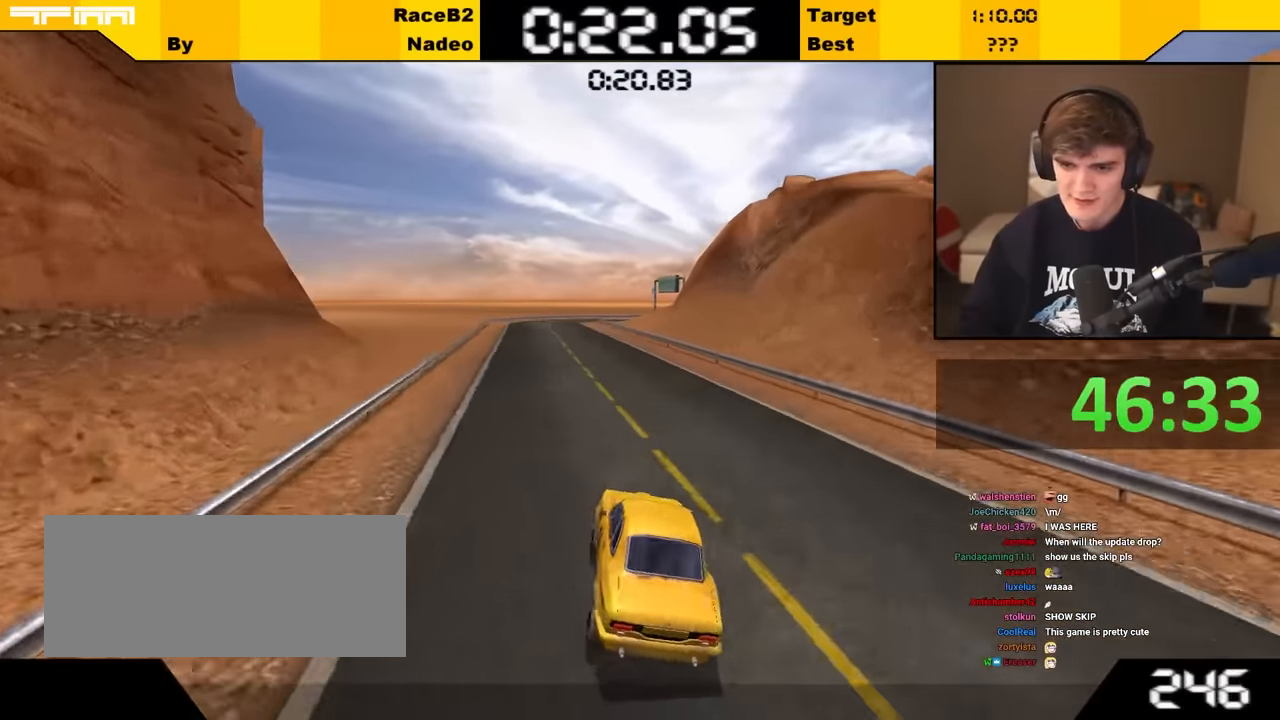
{"keys": ["up"], "events": [[100, "left", "down"], [200, "left", "up"]]}
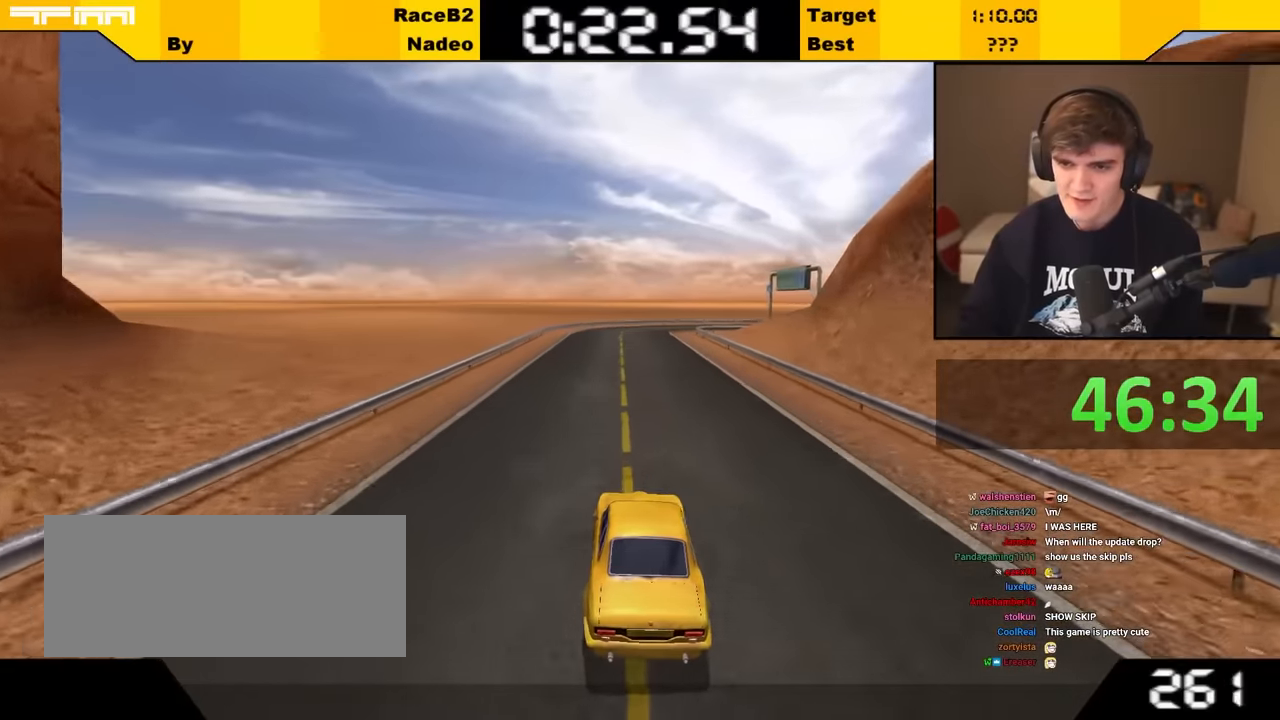
{"keys": ["right", "up"], "events": [[466, "right", "down"]]}
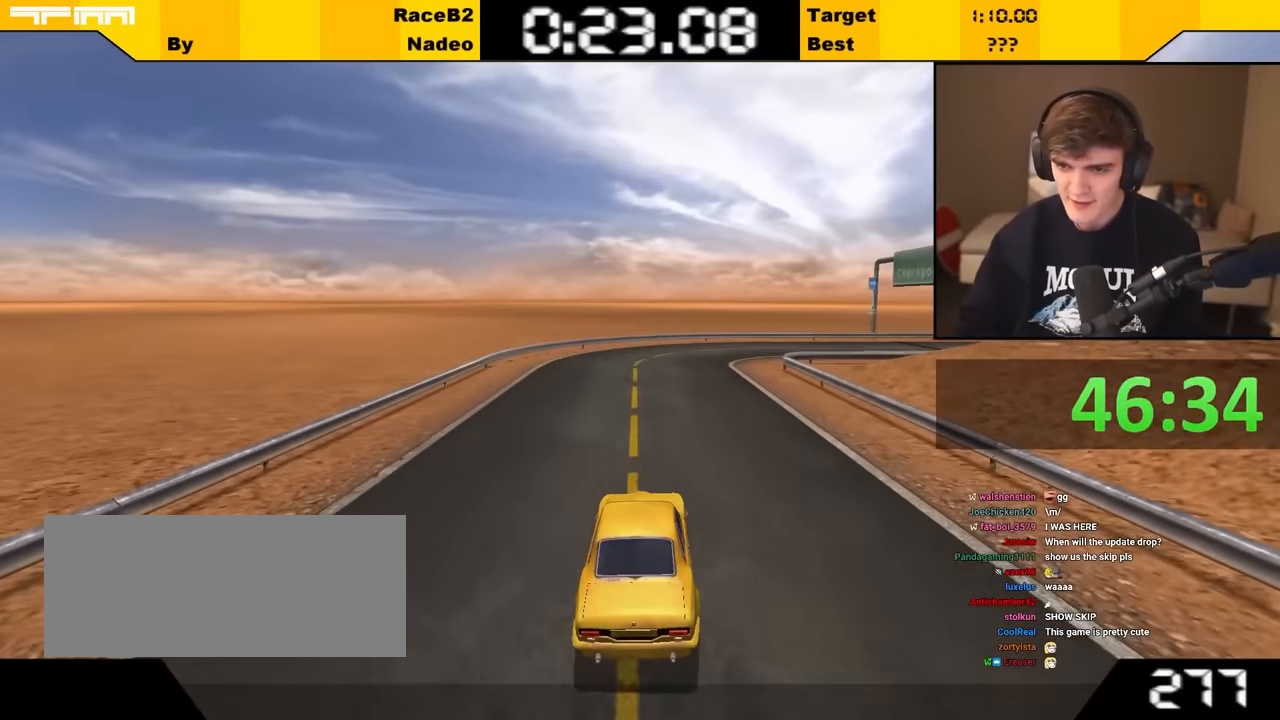
{"keys": ["right", "up"], "events": [[133, "right", "up"], [183, "right", "down"]]}
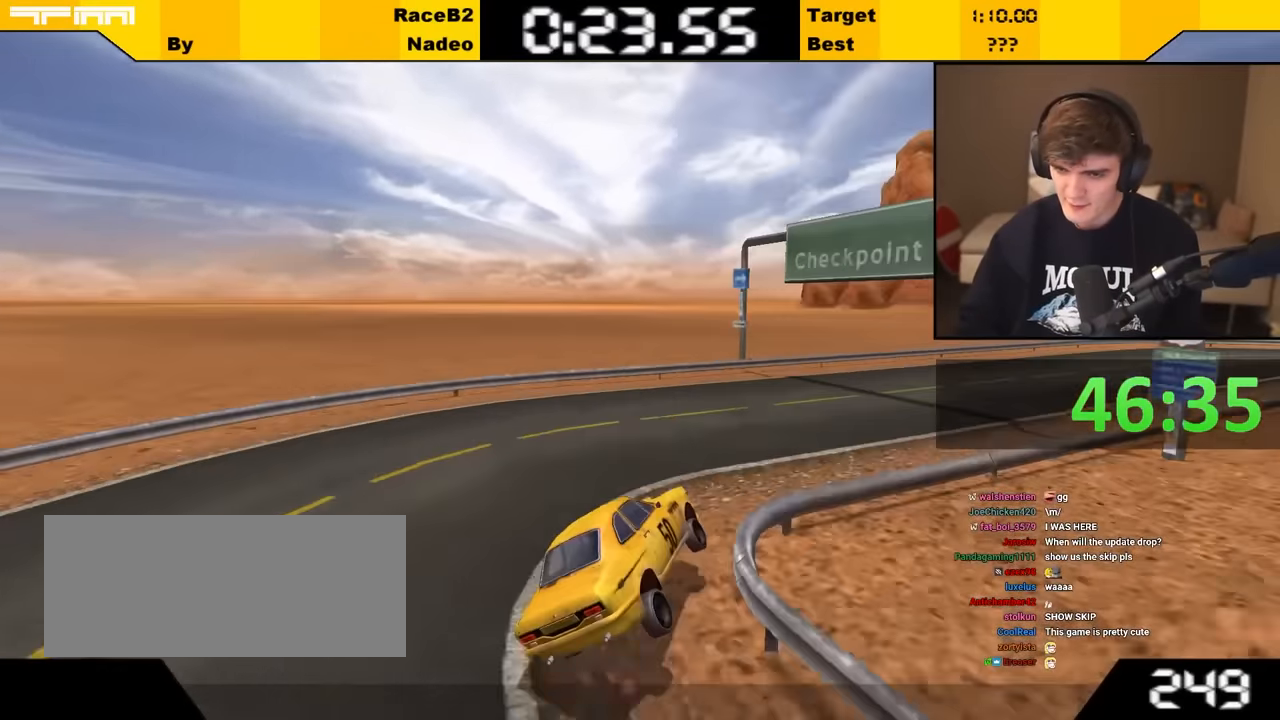
{"keys": ["up"], "events": [[16, "right", "up"], [66, "right", "down"], [150, "right", "up"], [283, "right", "down"], [433, "right", "up"]]}
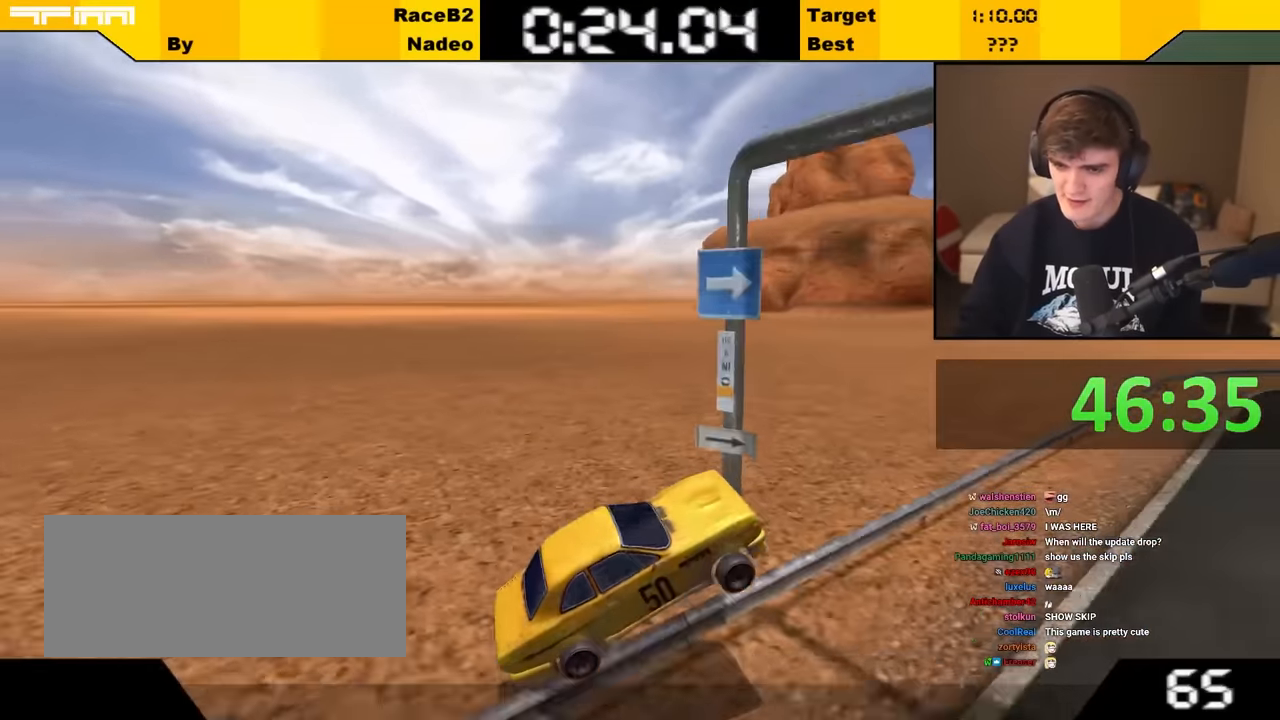
{"keys": ["up"], "events": []}
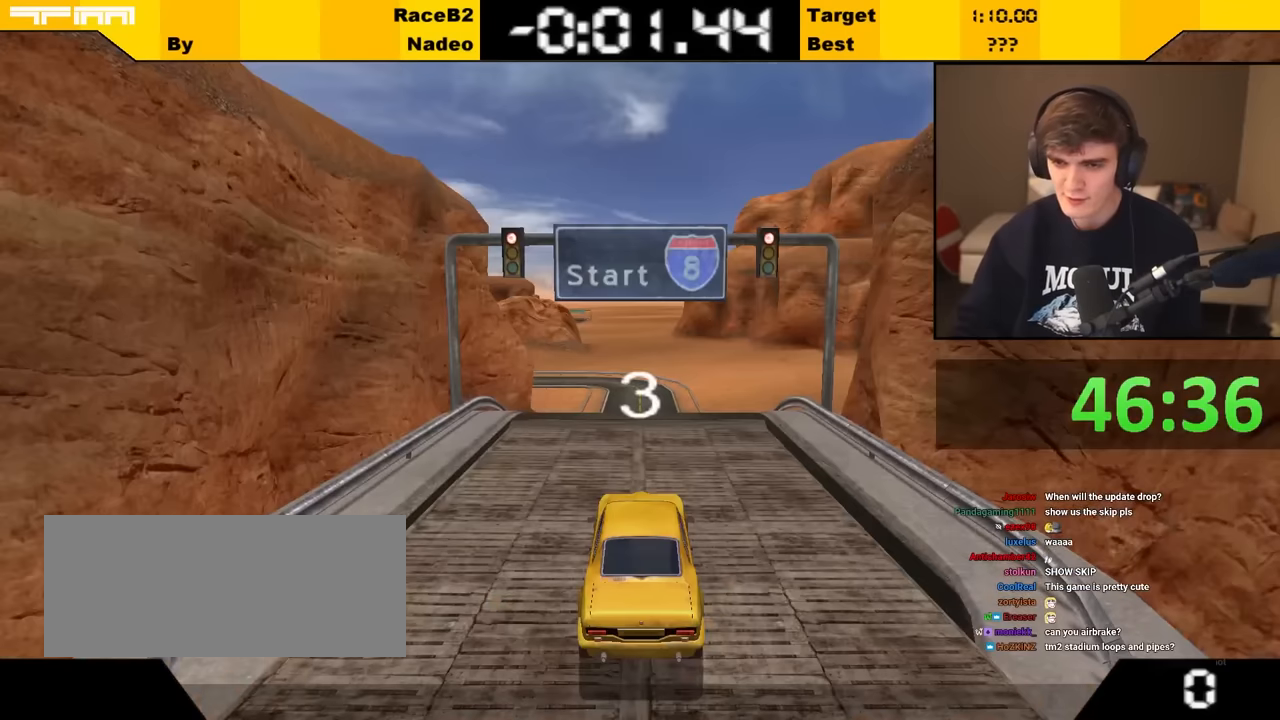
{"keys": ["up"], "events": []}
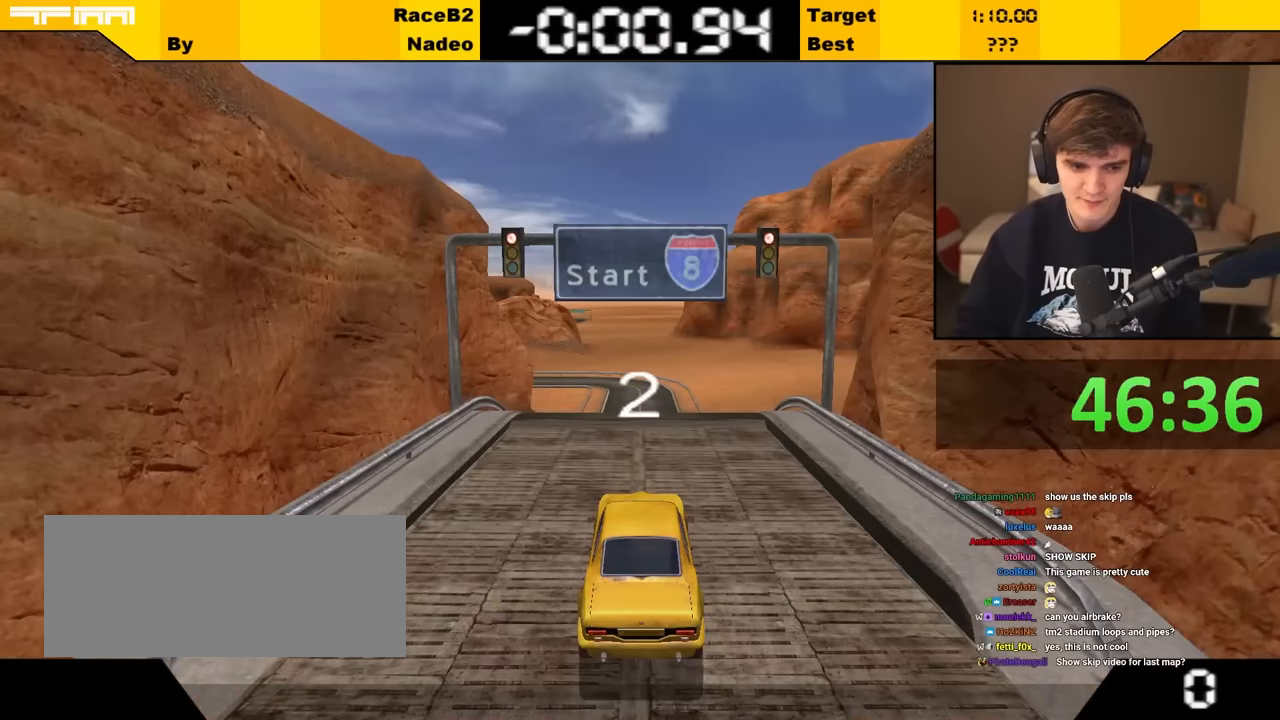
{"keys": ["up"], "events": []}
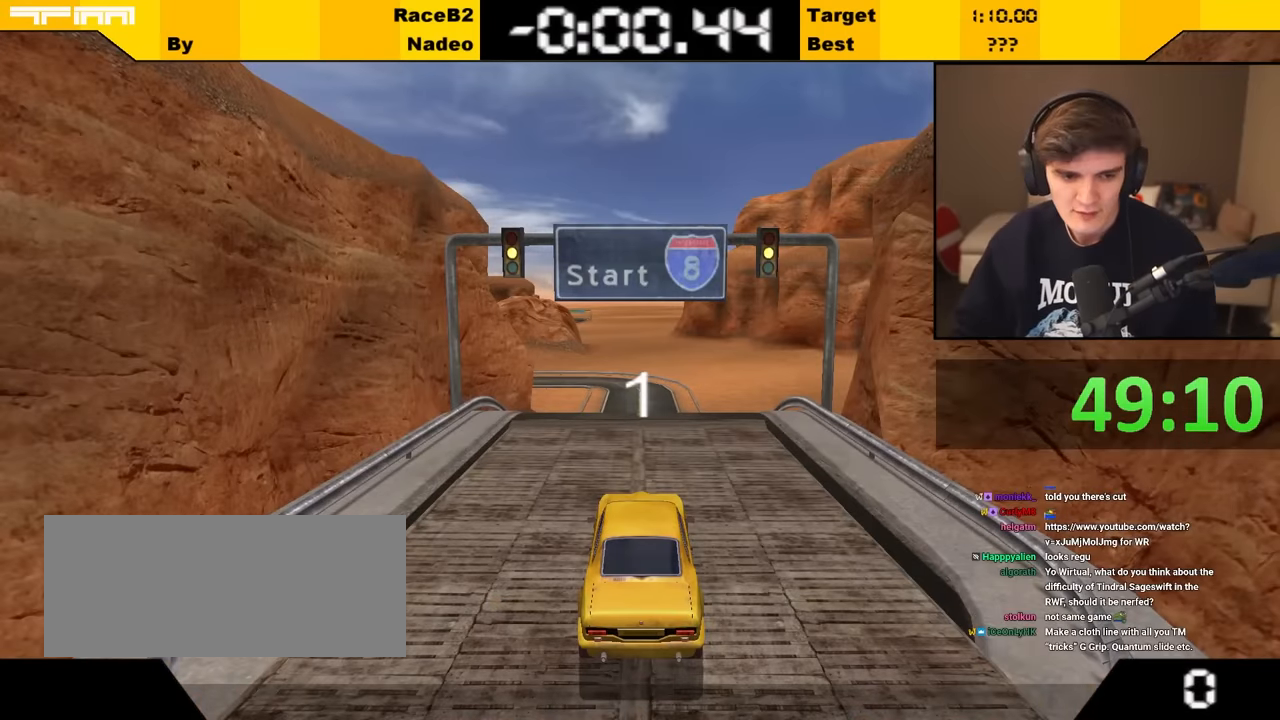
{"keys": ["up"], "events": []}
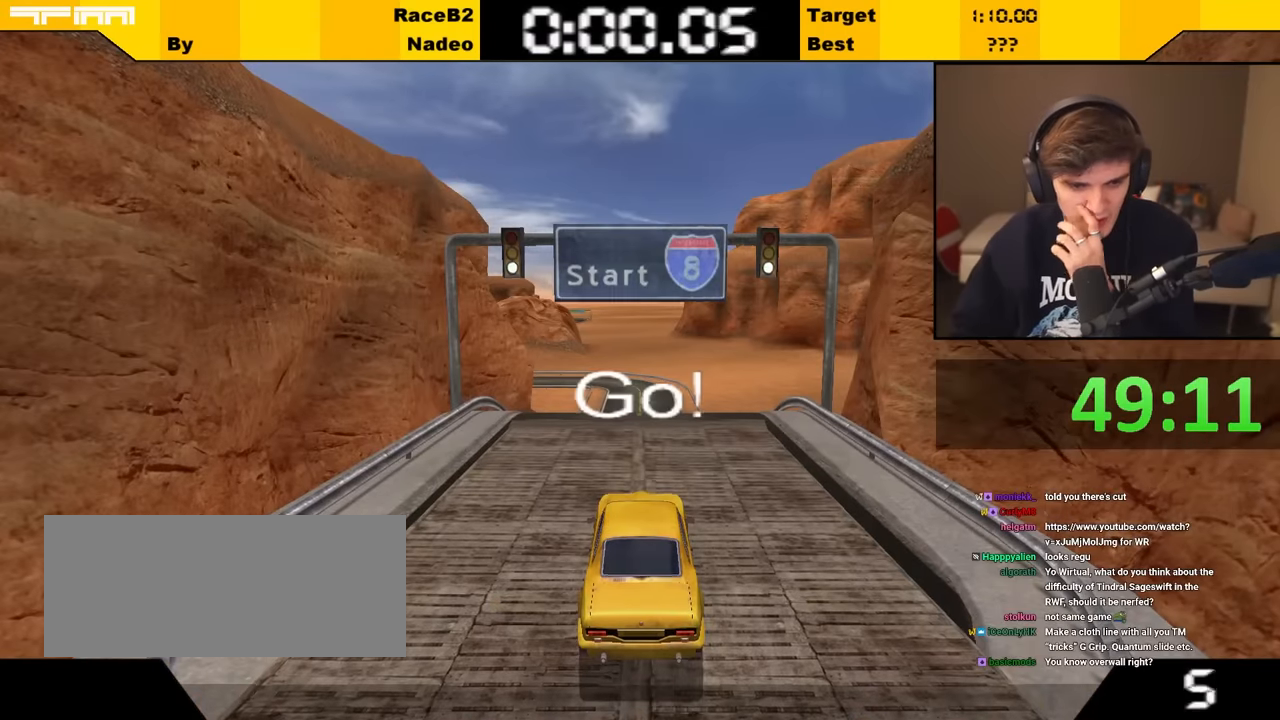
{"keys": ["up"], "events": []}
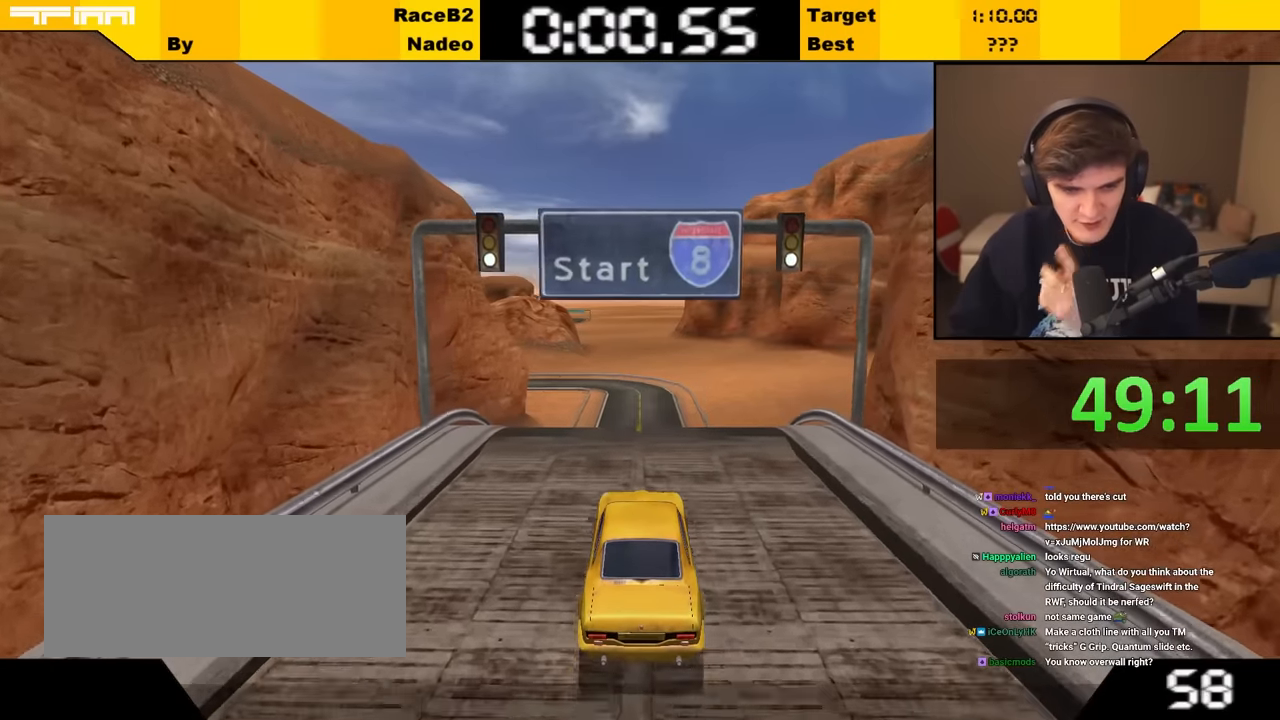
{"keys": [], "events": [[33, "right", "down"], [67, "right", "up"], [217, "left", "down"], [267, "left", "up"], [317, "up", "up"]]}